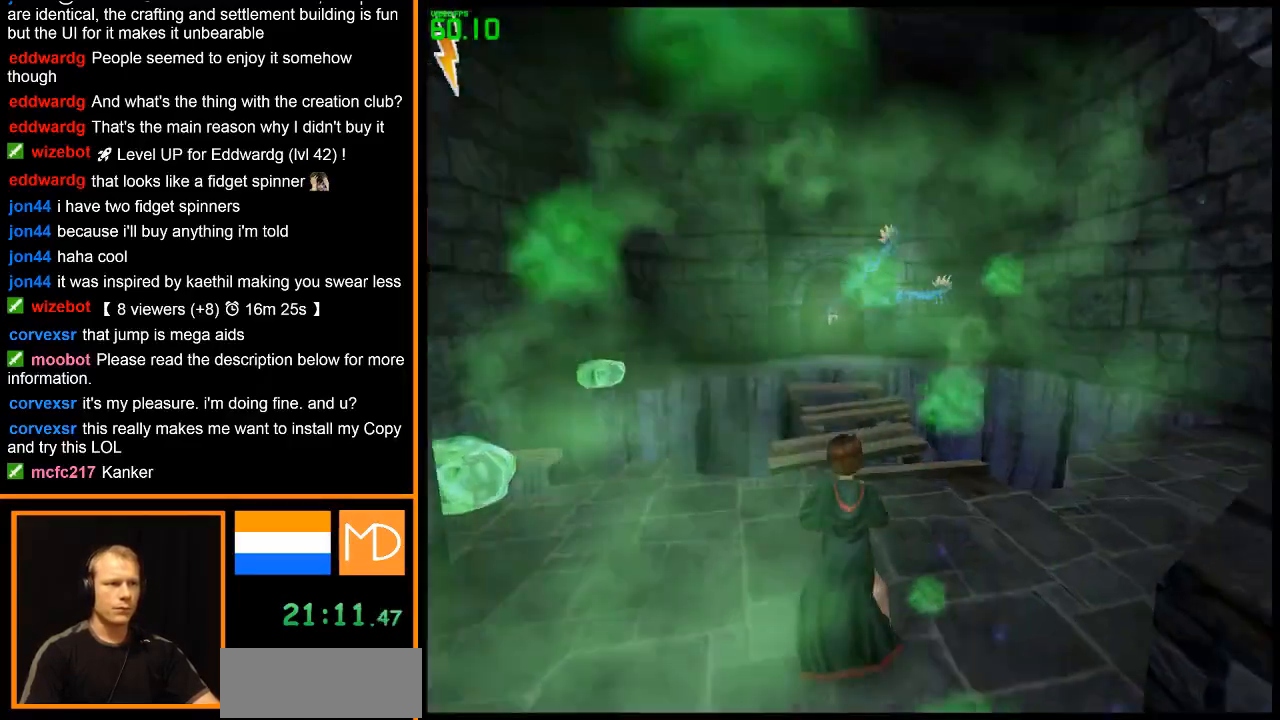
Gameplay with keyboard and mouse; each line is a JSON object with the keys and mouse buttons held at the frame after it. "events" lists presses ("down") and releases ("up") of "1", "2", "3", "4", "5", "6", "7", "8", "a", "alt", "b", "c", "caps_lock", "ctrl", "d", "down", "e", "escape", "f", "f1", "f2", "f3", "f4", "f5", "f6", "f7", "f8", "g", "h", "left", "q", "r", "return", "right", "s", "shift", "space", "super", "t", "tab", "u", "up", "v", "w", "x", "y", "z", "mouse_left", "mouse_wheel", "mouse_right" and "mouse_mb4" between this image and that frame as [ms after this image, input, new state], when the widget could be followed in between. "mouse_left", "mouse_wheel", "mouse_right", "mouse_mb4" = the "left", "wheel", "right", "mb4" buttons of the "mouse" list. No other keys are recorded. "wheel" means that the mouse wheel is clicked or scrolled. Mouse movement is not recorded.
{"keys": ["e", "w"], "mouse": [], "events": [[351, "e", "down"]]}
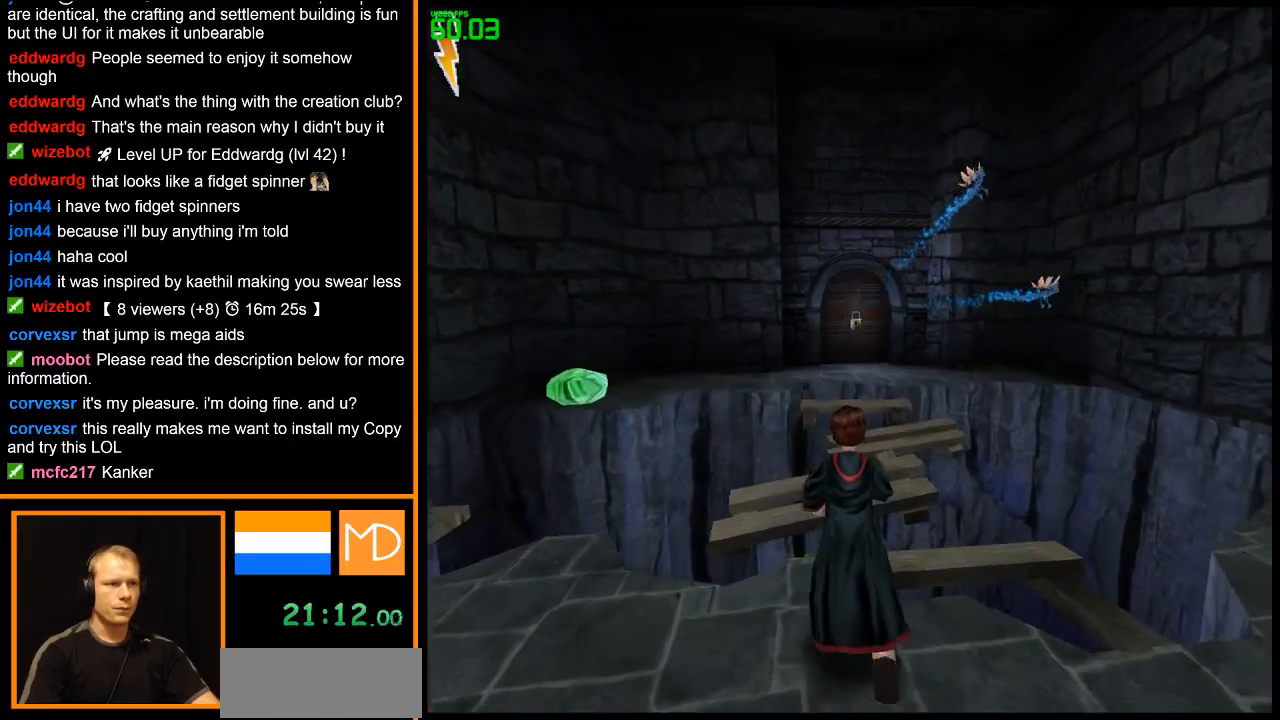
{"keys": ["e", "space", "w"], "mouse": [], "events": [[300, "space", "down"]]}
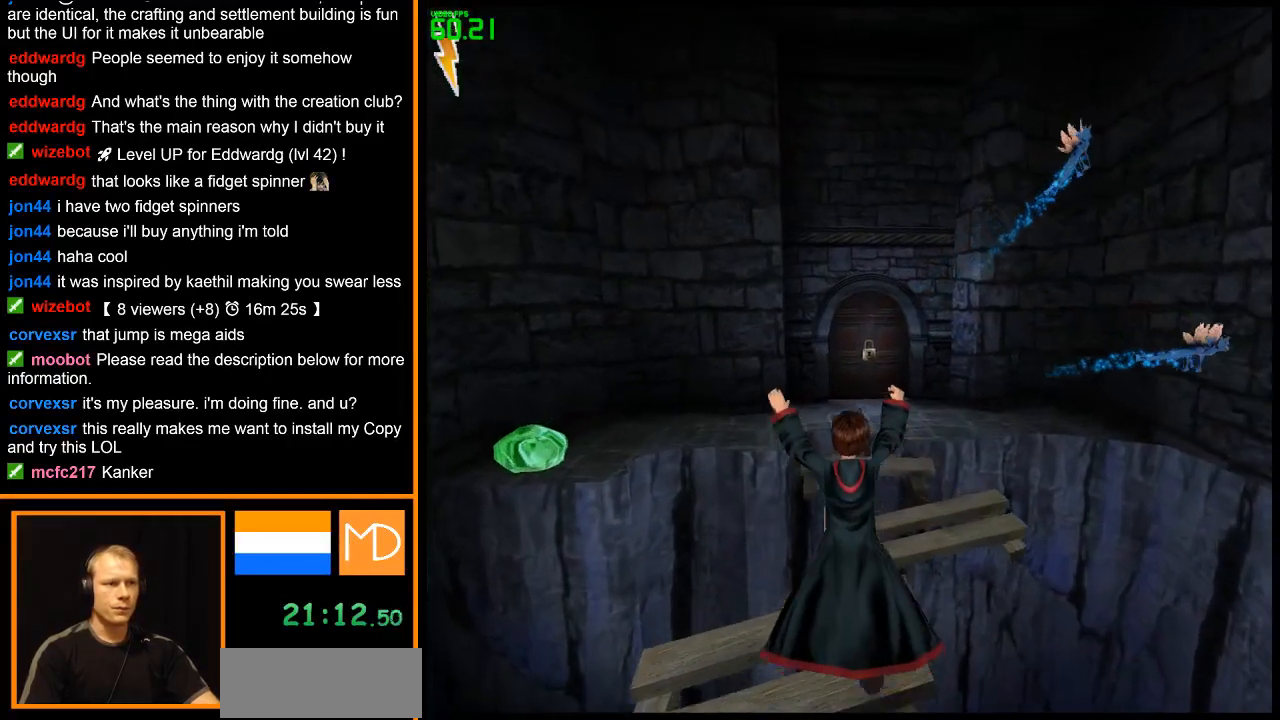
{"keys": ["e", "space", "w"], "mouse": ["left"], "events": [[217, "mouse_left", "down"], [367, "mouse_left", "up"], [401, "mouse_left", "down"]]}
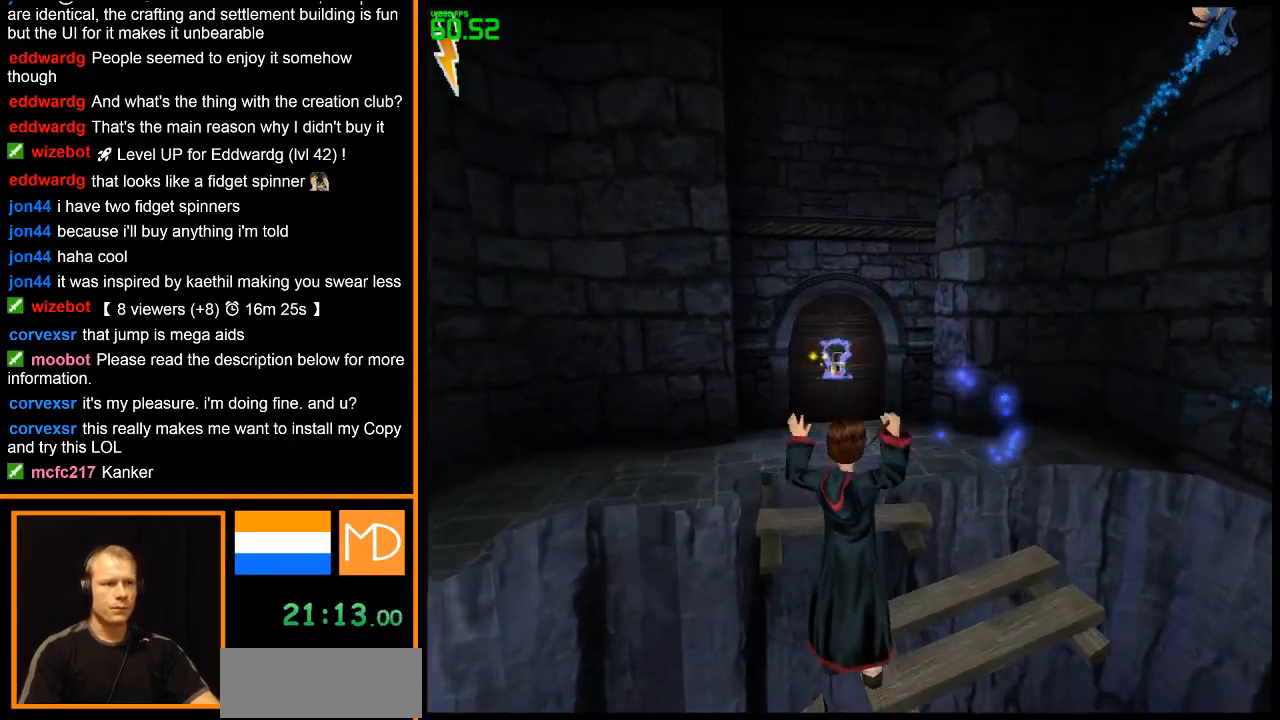
{"keys": ["e", "w"], "mouse": ["left"], "events": [[283, "mouse_left", "up"], [417, "mouse_left", "down"], [467, "space", "up"]]}
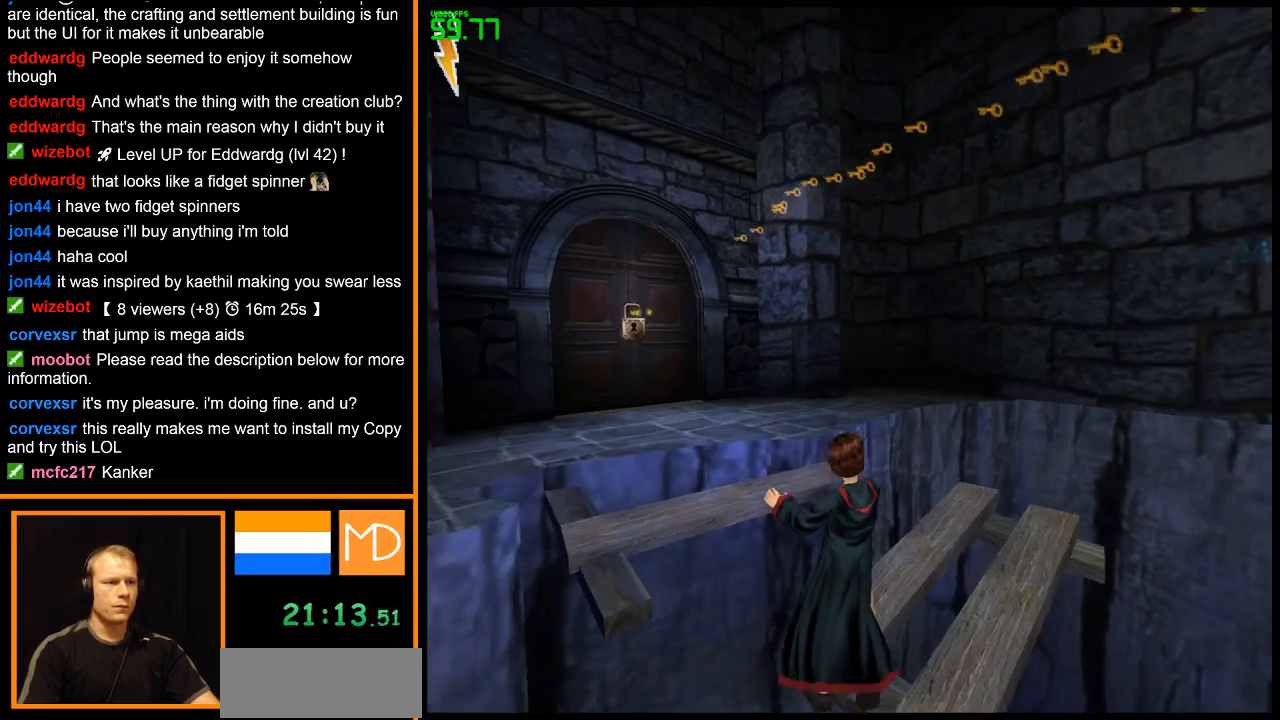
{"keys": ["w"], "mouse": [], "events": [[17, "mouse_left", "up"], [67, "mouse_left", "down"], [150, "mouse_left", "up"], [251, "mouse_left", "down"], [301, "mouse_left", "up"], [351, "e", "up"], [351, "space", "down"], [484, "space", "up"]]}
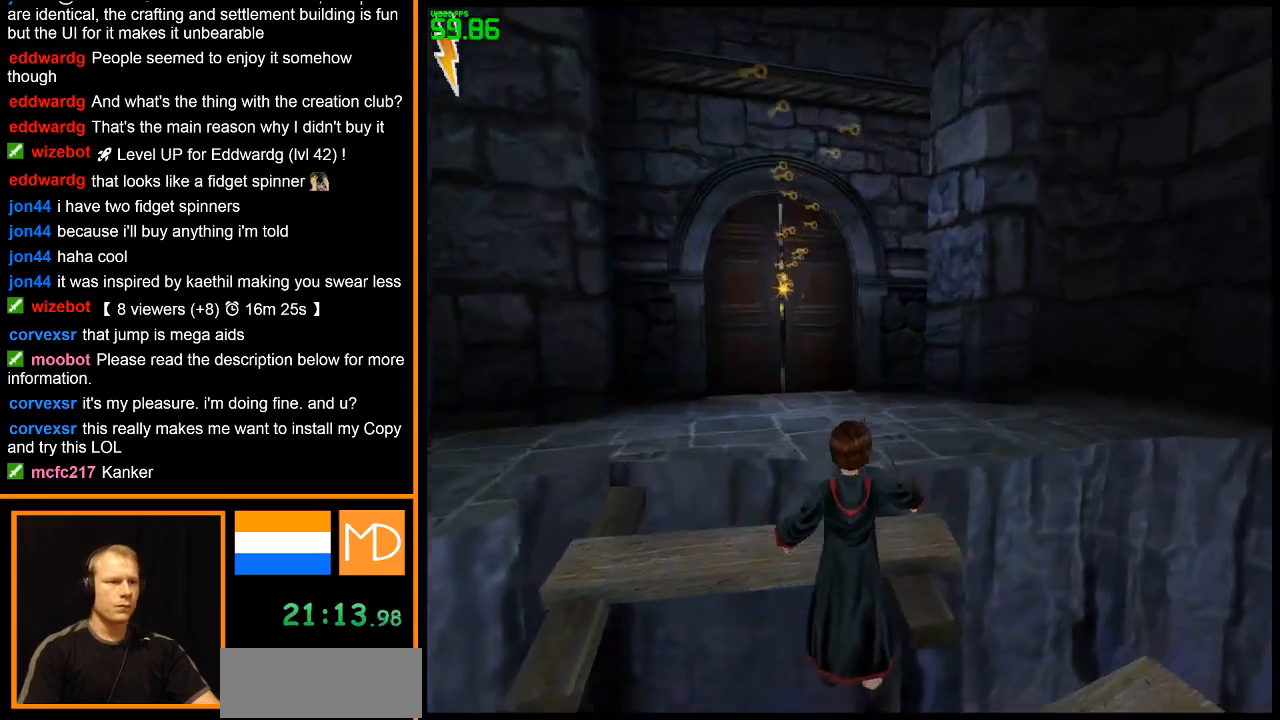
{"keys": ["space", "w"], "mouse": [], "events": [[33, "space", "down"], [167, "space", "up"], [267, "space", "down"], [367, "space", "up"], [450, "space", "down"]]}
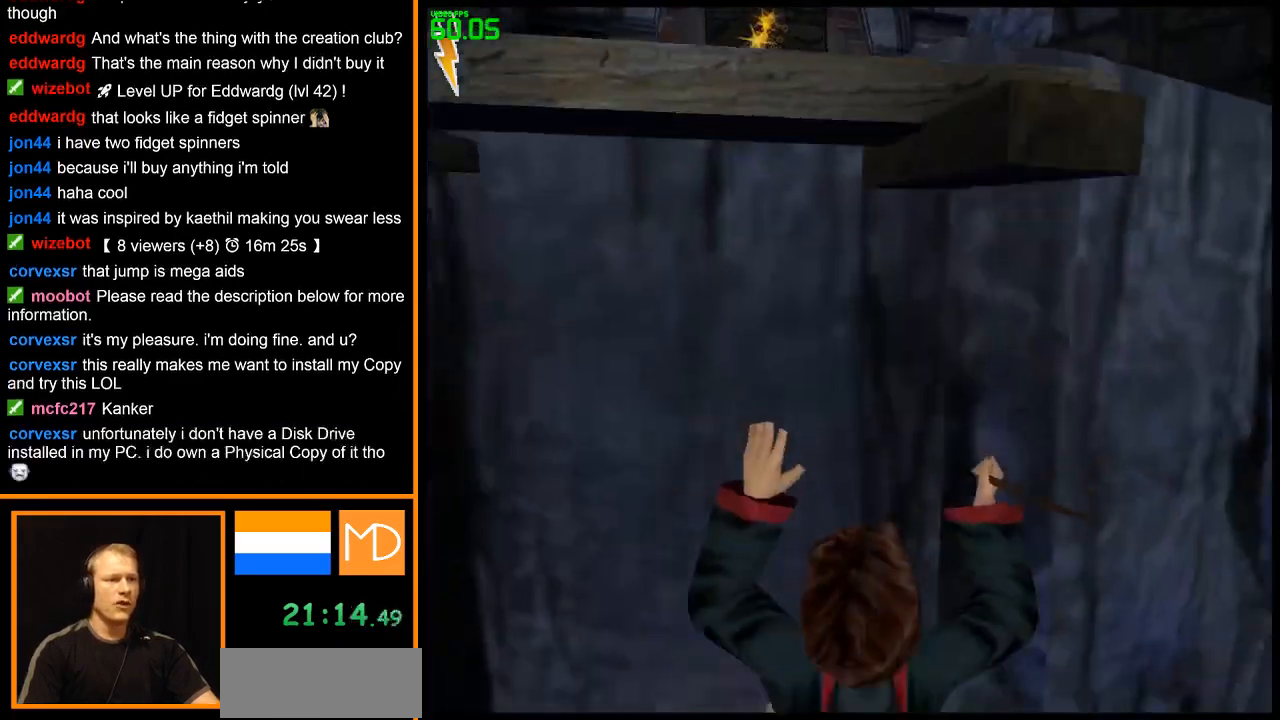
{"keys": ["a", "w"], "mouse": [], "events": [[50, "space", "up"], [367, "a", "down"]]}
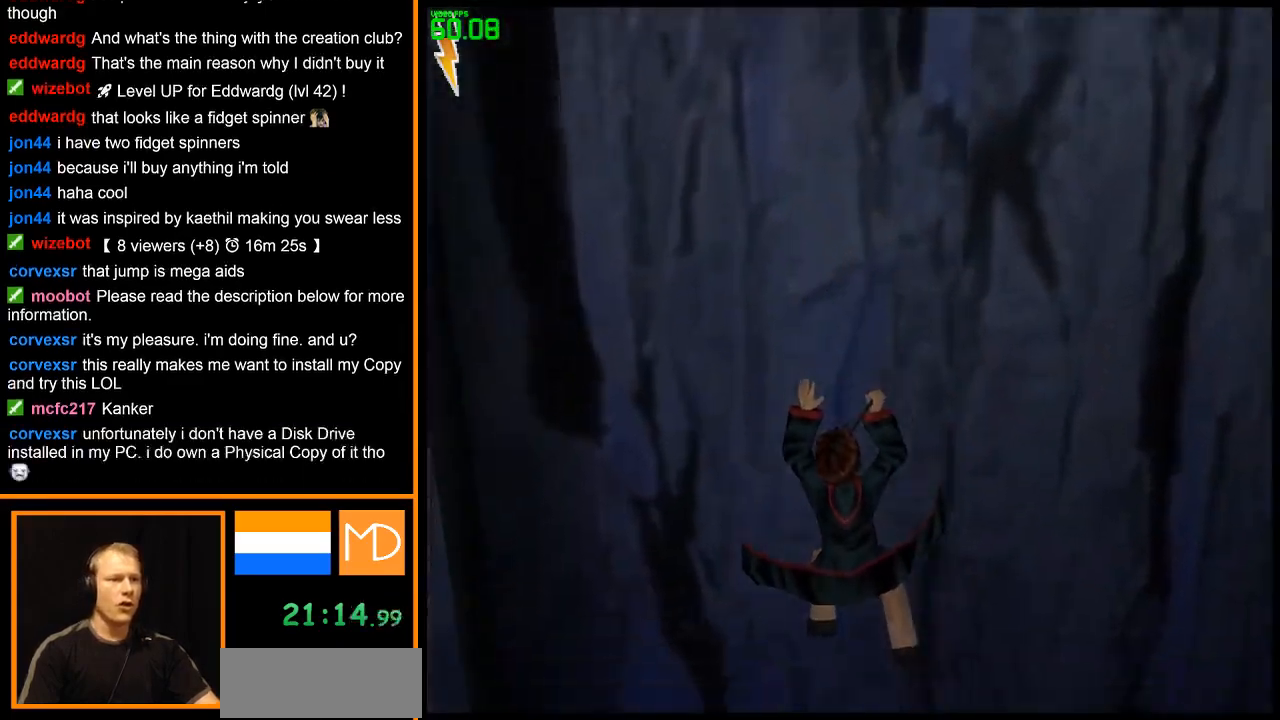
{"keys": [], "mouse": [], "events": [[16, "a", "up"], [16, "w", "up"]]}
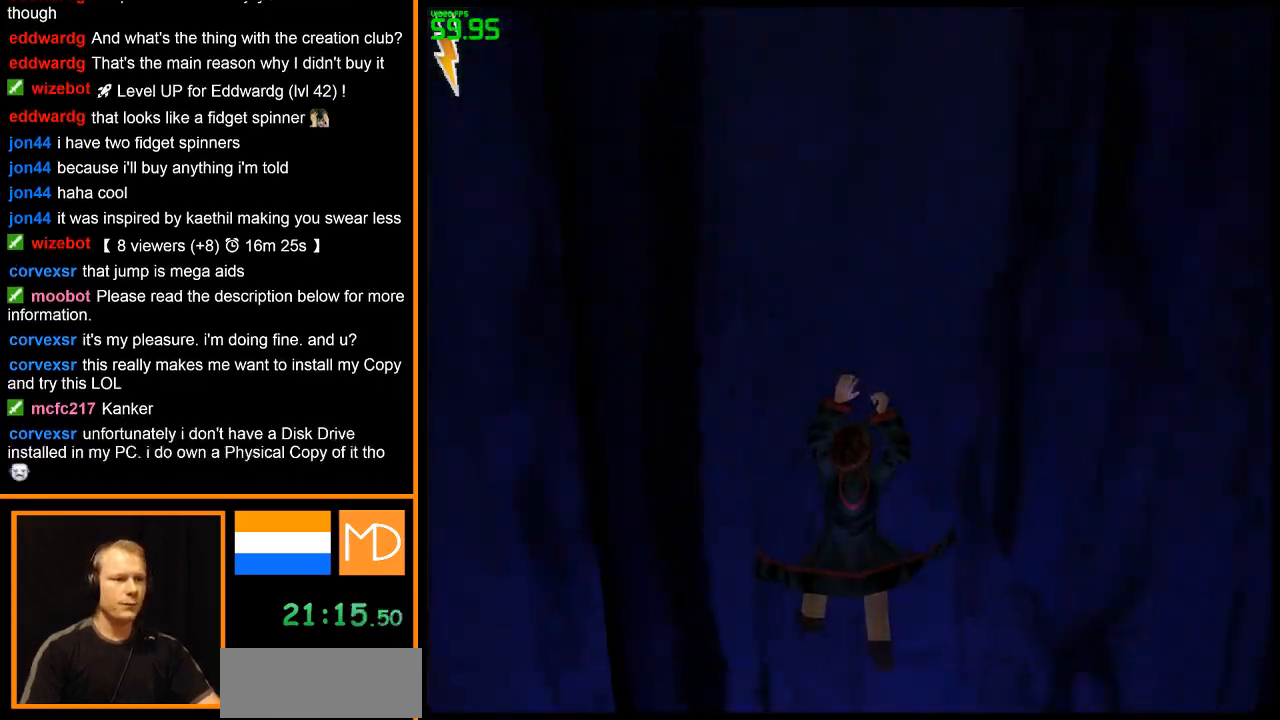
{"keys": [], "mouse": [], "events": []}
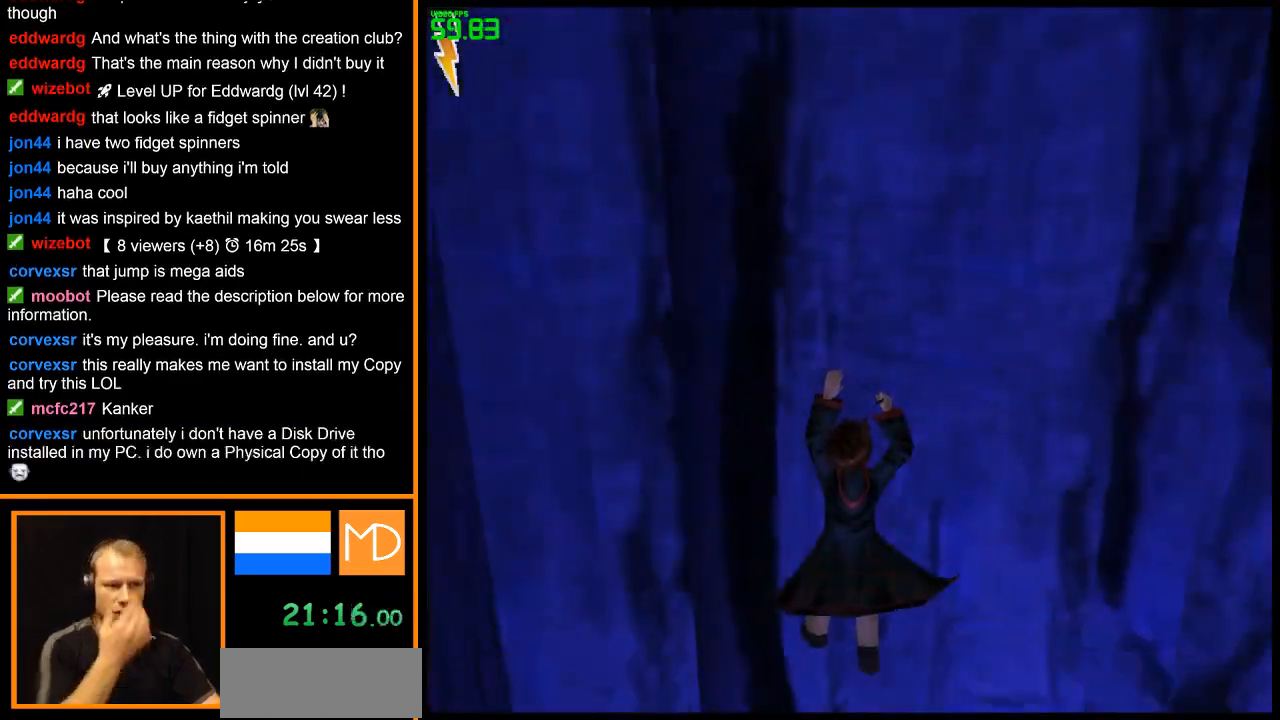
{"keys": [], "mouse": [], "events": []}
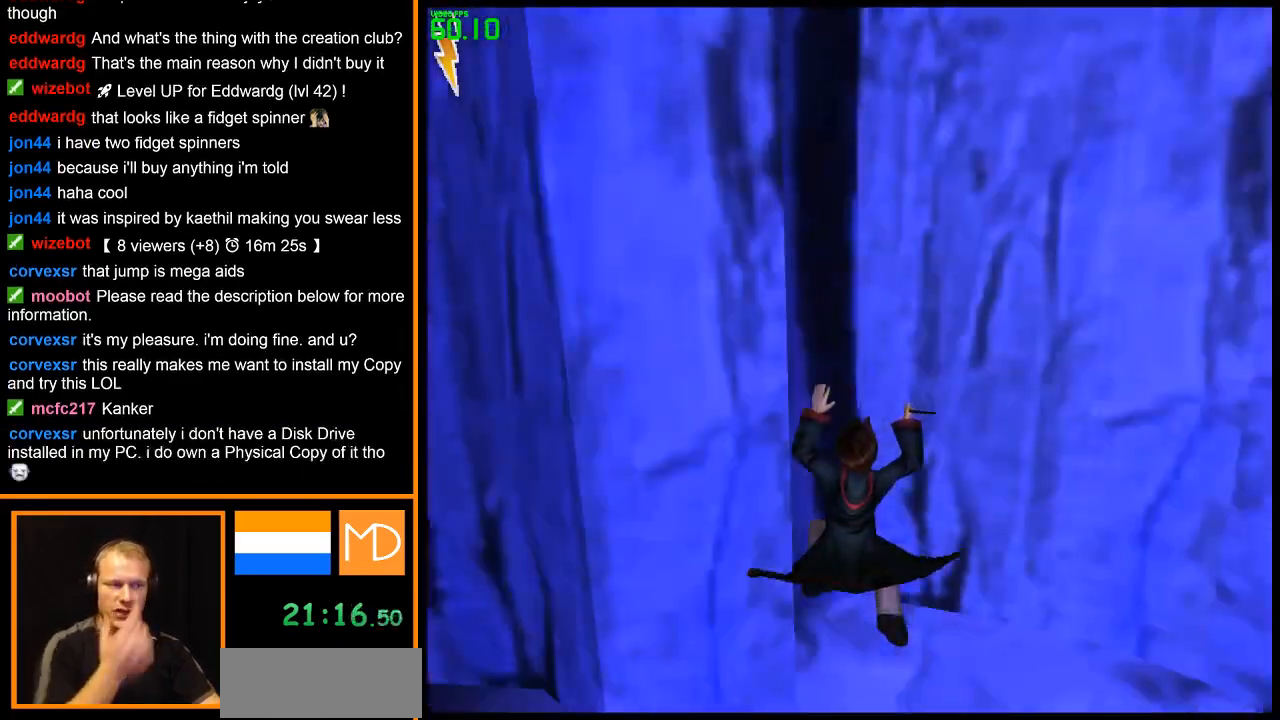
{"keys": [], "mouse": [], "events": []}
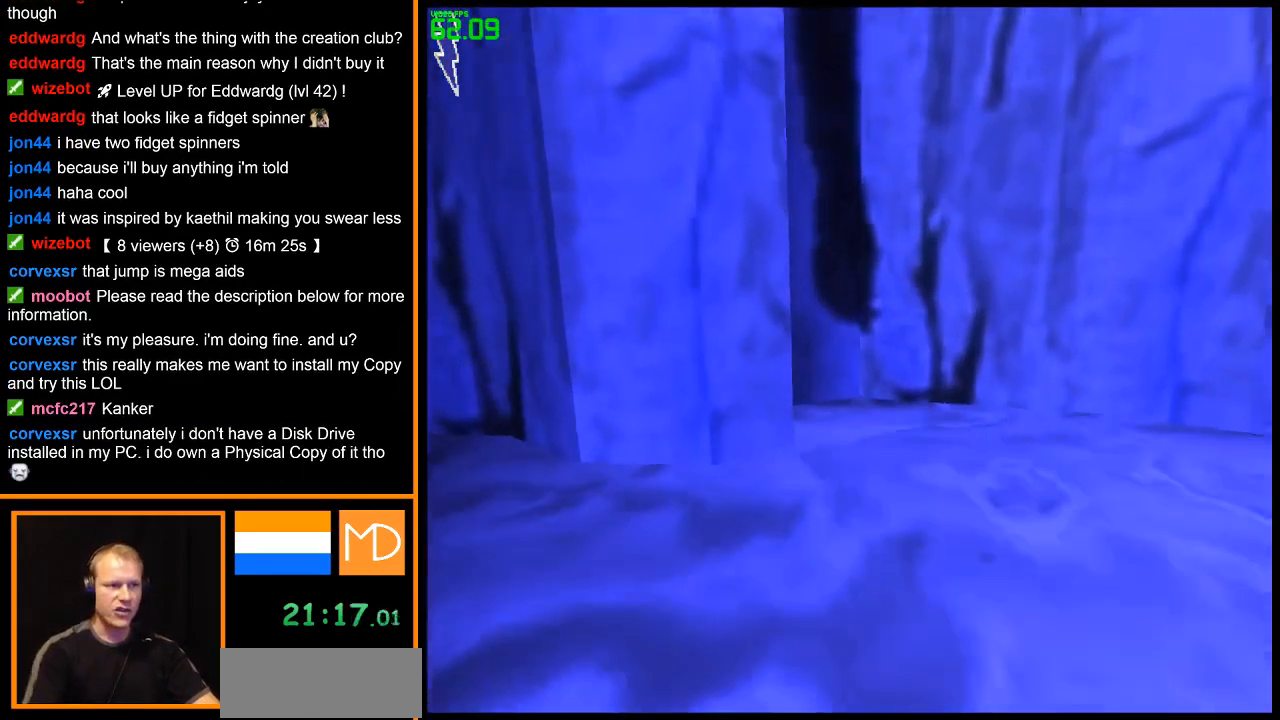
{"keys": [], "mouse": [], "events": []}
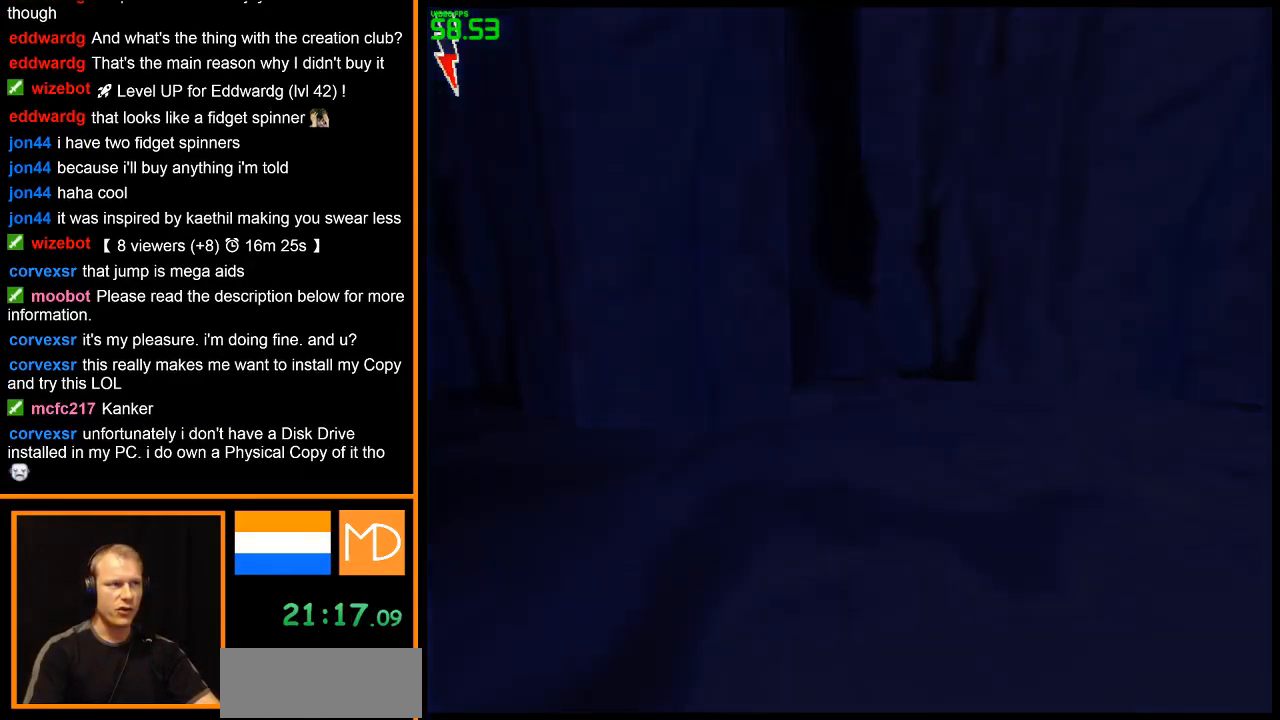
{"keys": [], "mouse": [], "events": []}
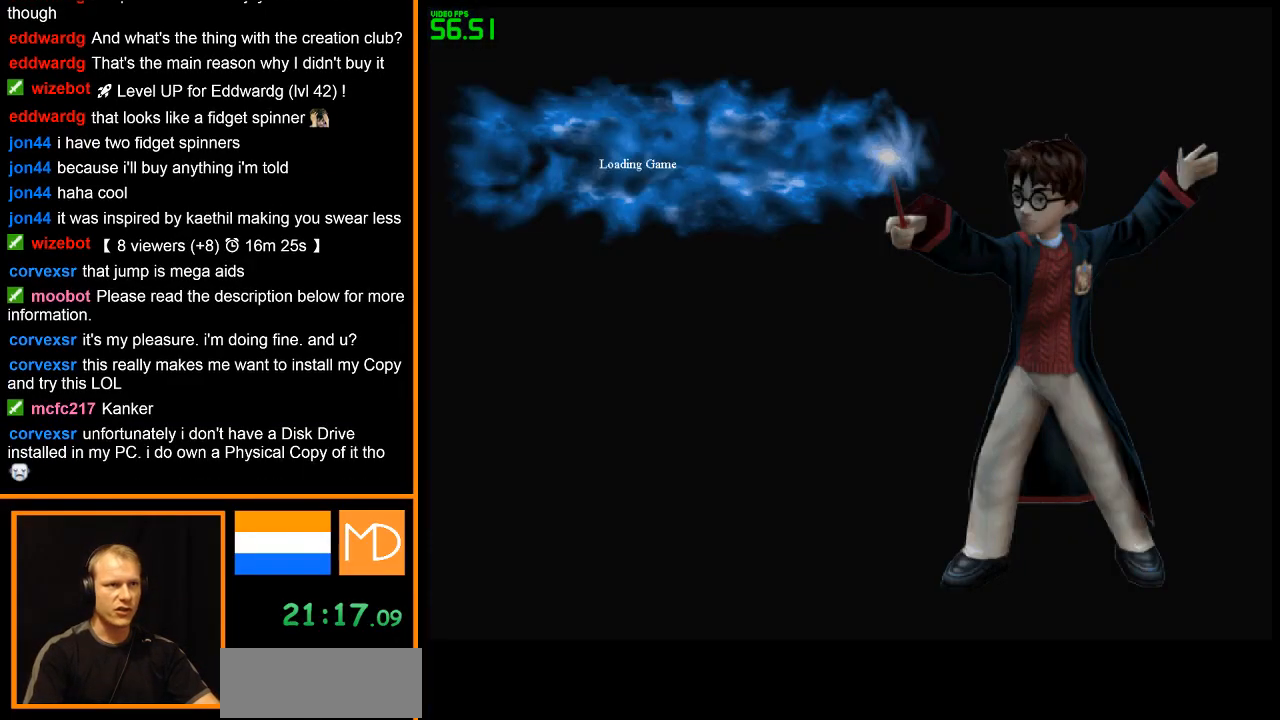
{"keys": [], "mouse": [], "events": []}
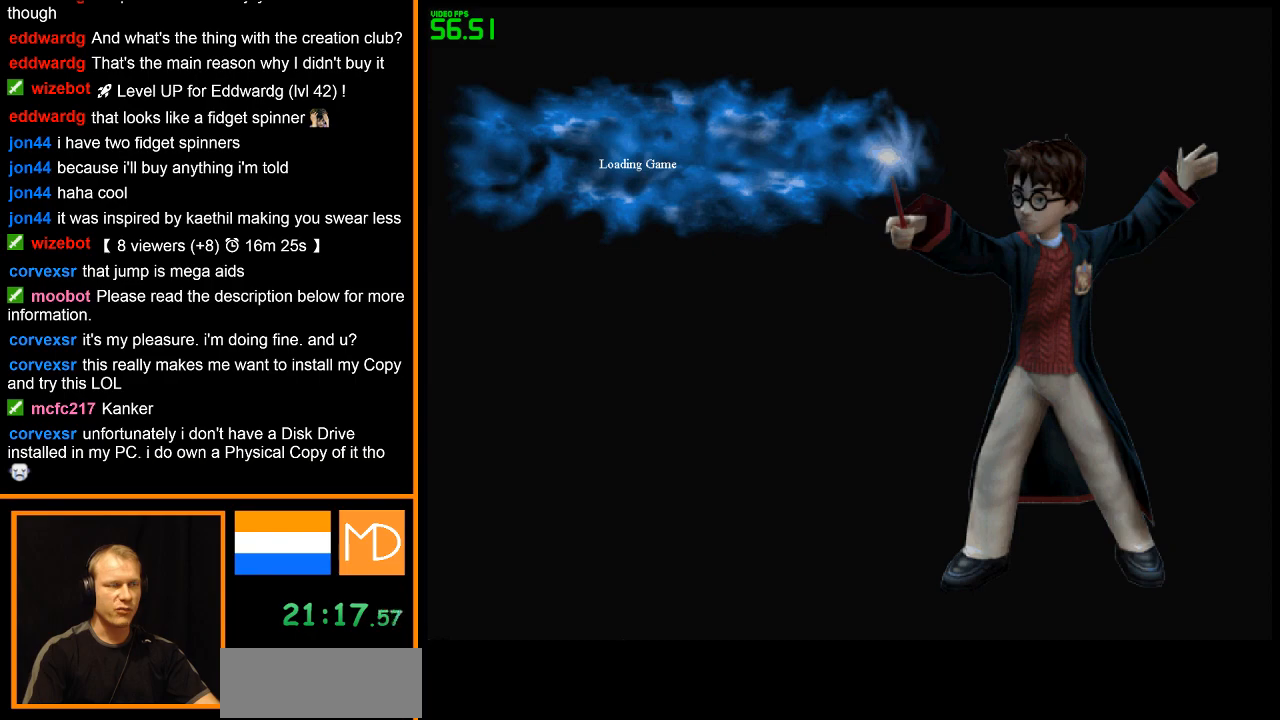
{"keys": [], "mouse": [], "events": []}
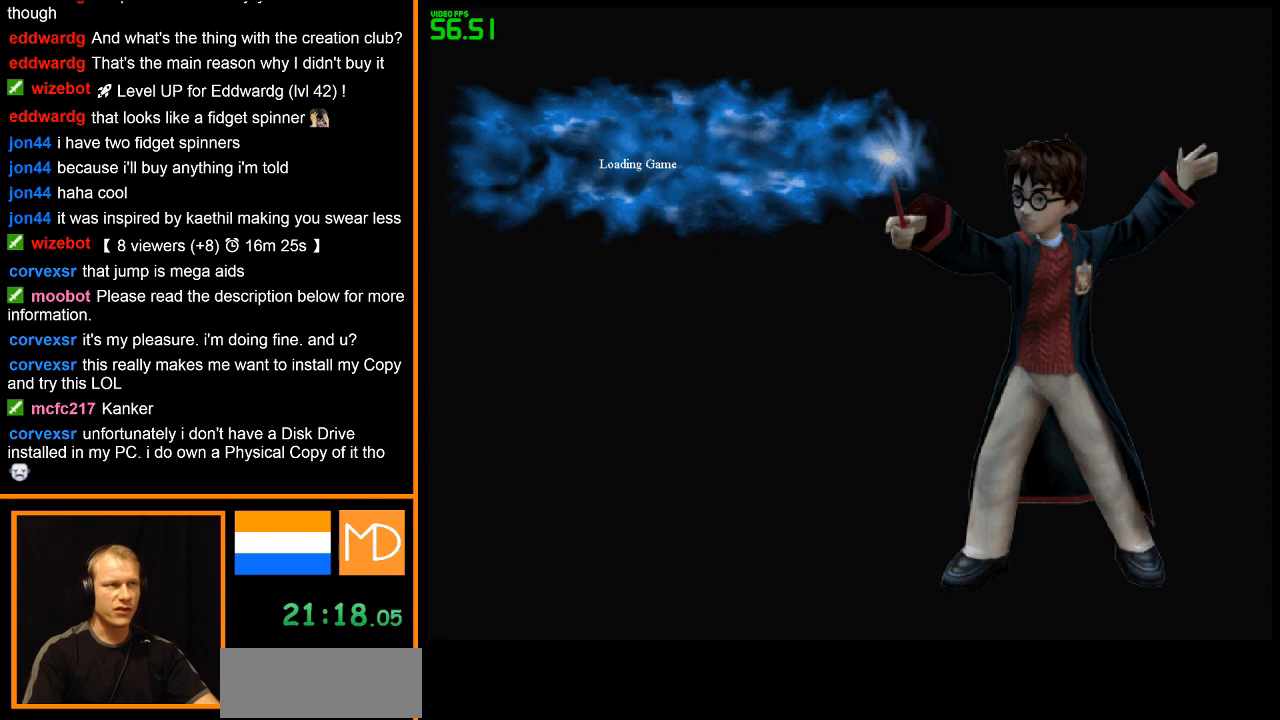
{"keys": [], "mouse": [], "events": []}
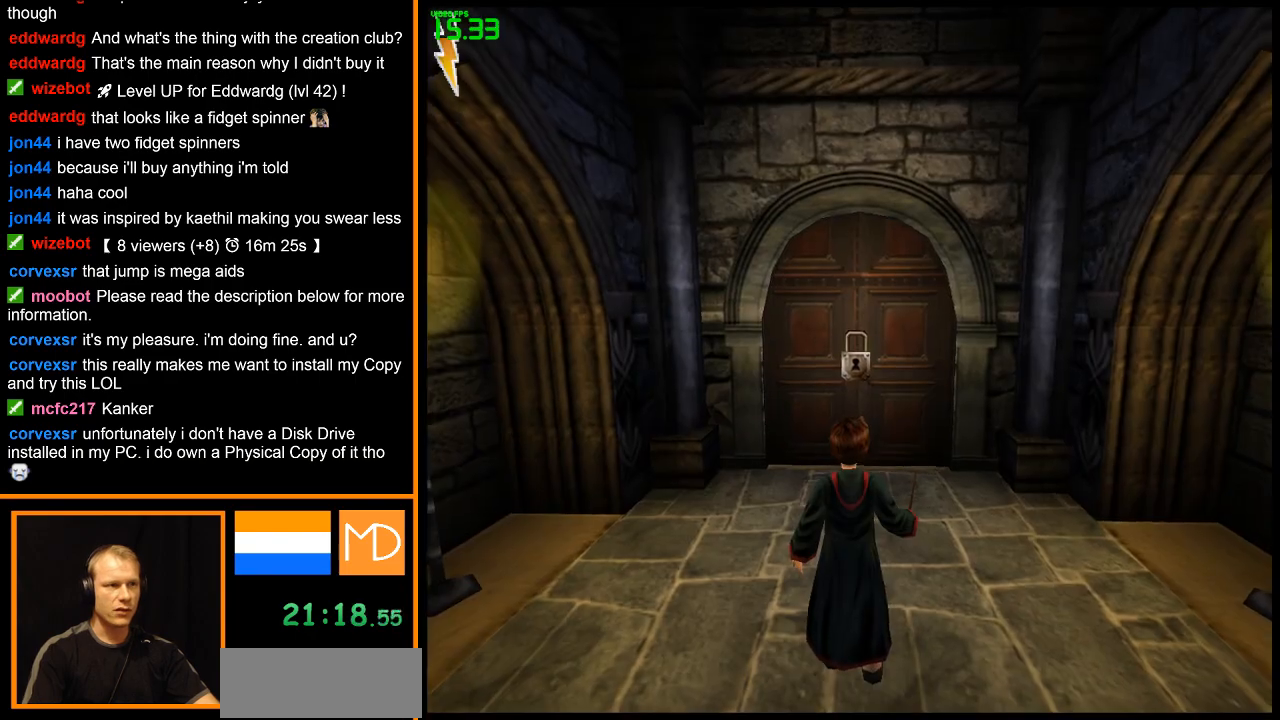
{"keys": ["w"], "mouse": [], "events": [[284, "w", "down"], [384, "mouse_left", "down"], [467, "mouse_left", "up"]]}
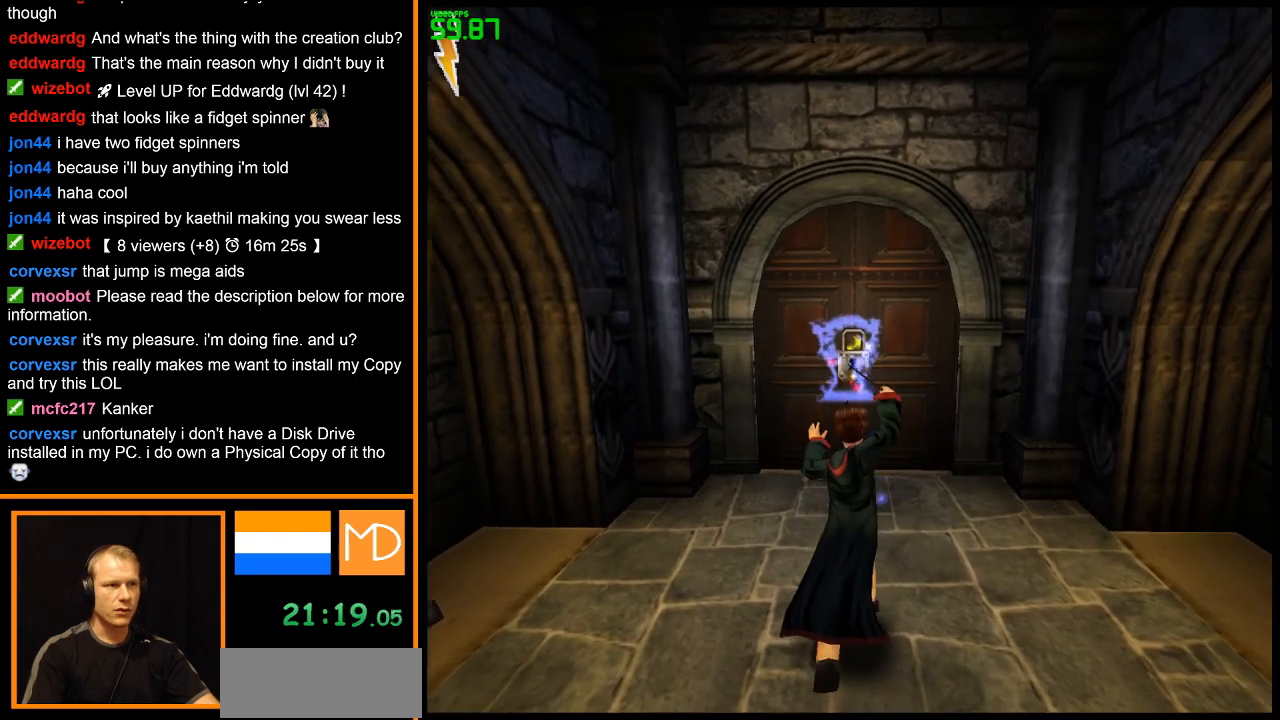
{"keys": ["w"], "mouse": [], "events": [[33, "mouse_left", "down"], [134, "mouse_left", "up"]]}
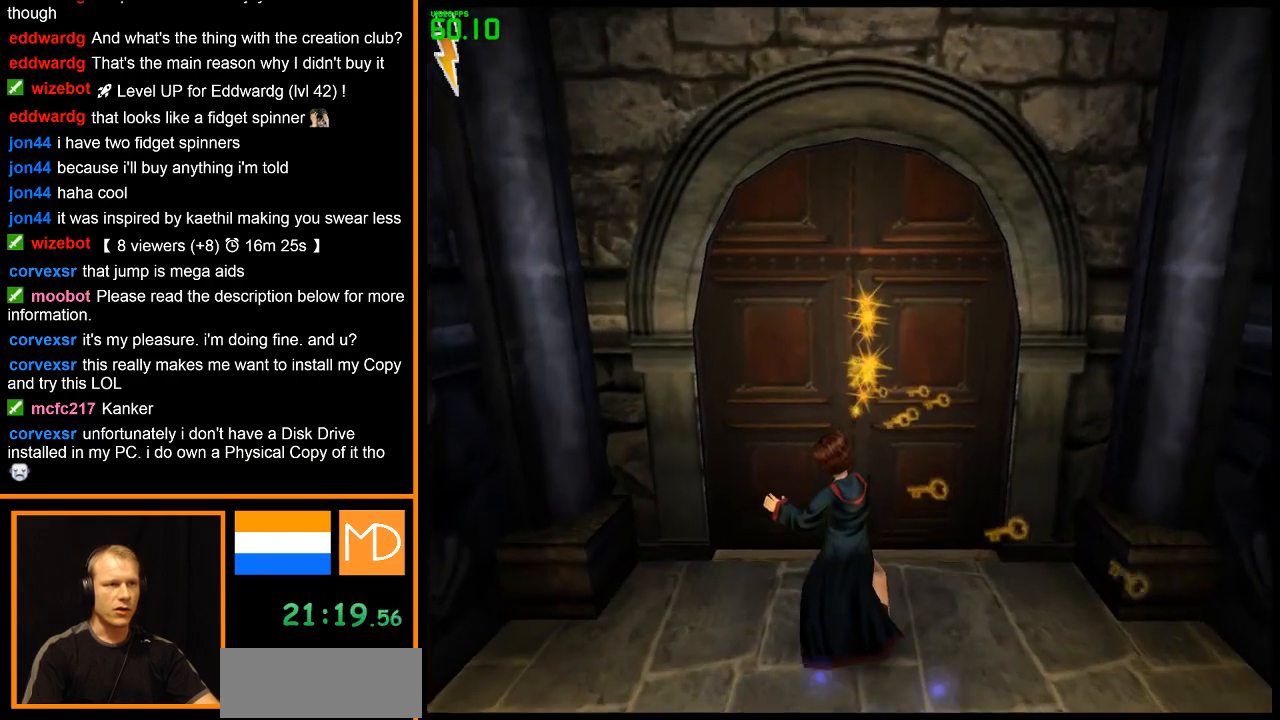
{"keys": ["w"], "mouse": [], "events": []}
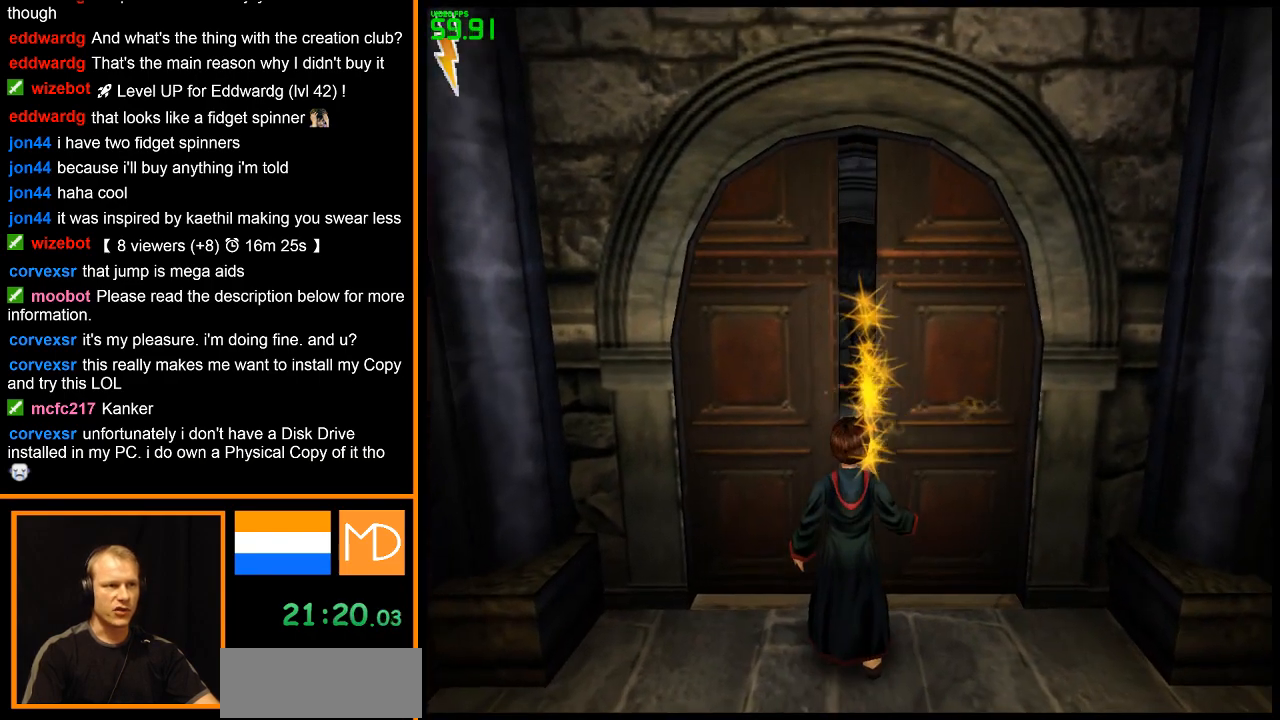
{"keys": ["w"], "mouse": [], "events": []}
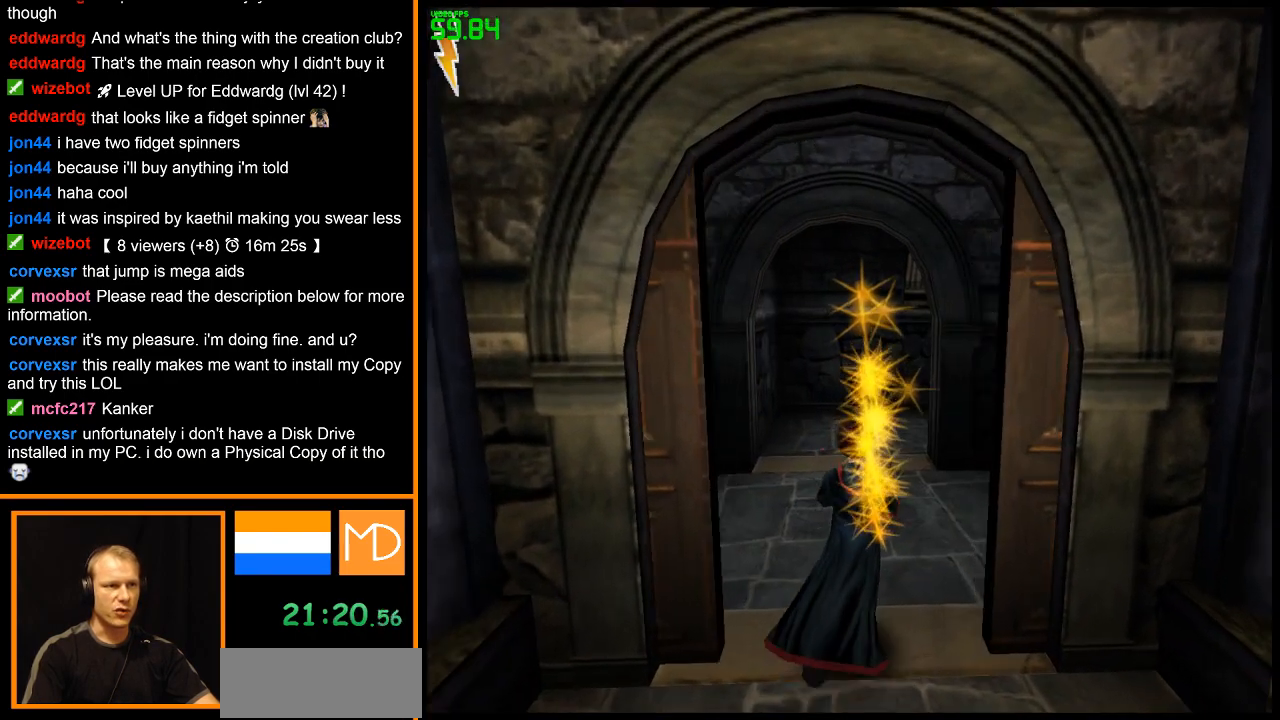
{"keys": ["w"], "mouse": [], "events": []}
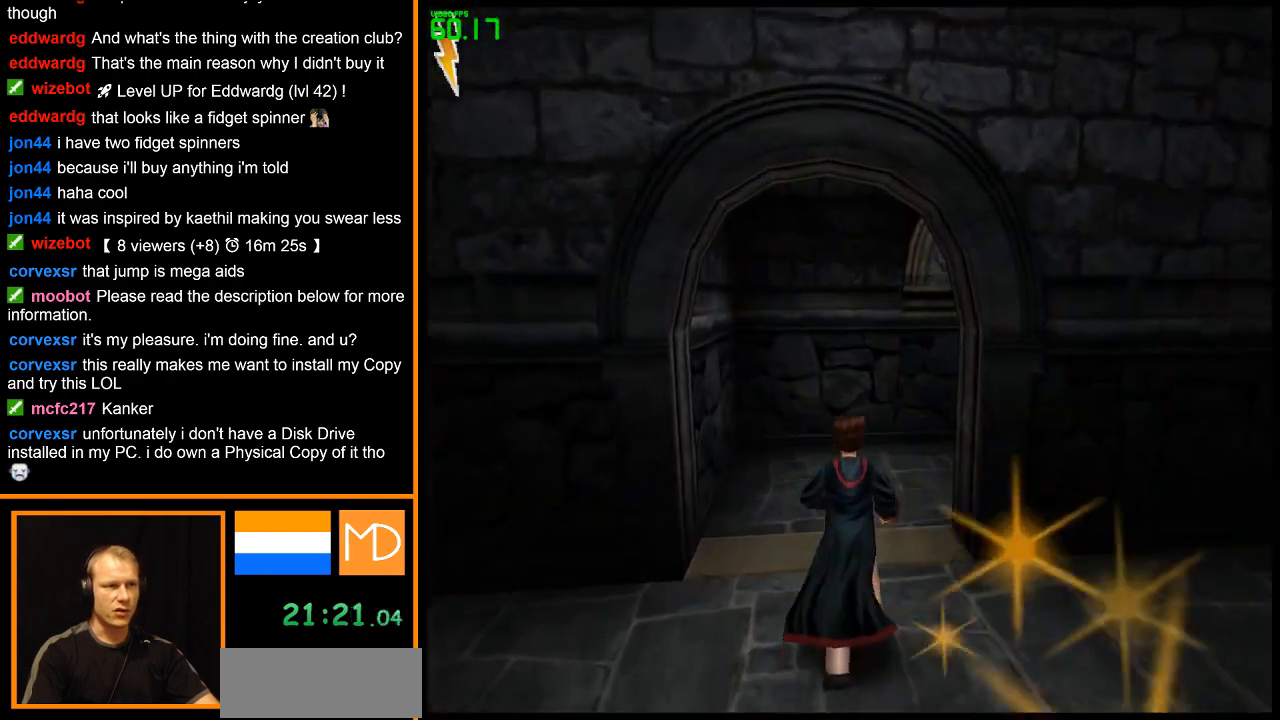
{"keys": ["a", "w"], "mouse": [], "events": [[100, "a", "down"]]}
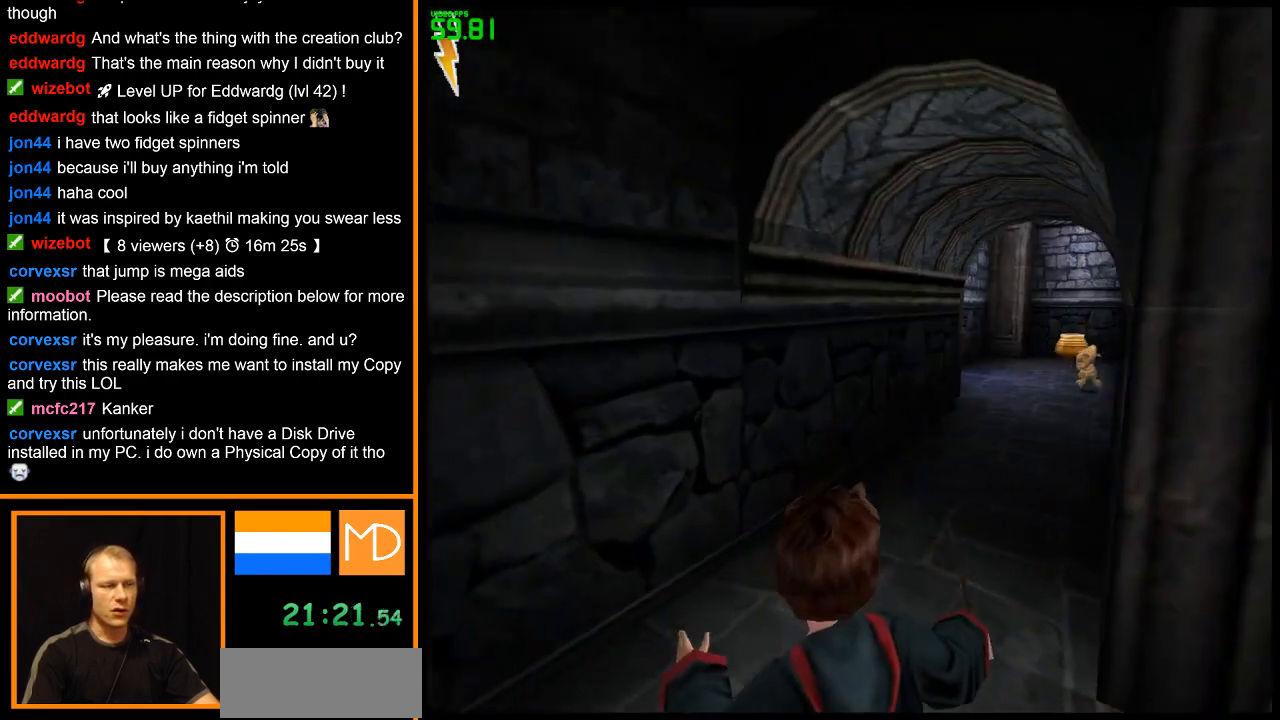
{"keys": ["w"], "mouse": [], "events": [[200, "a", "up"]]}
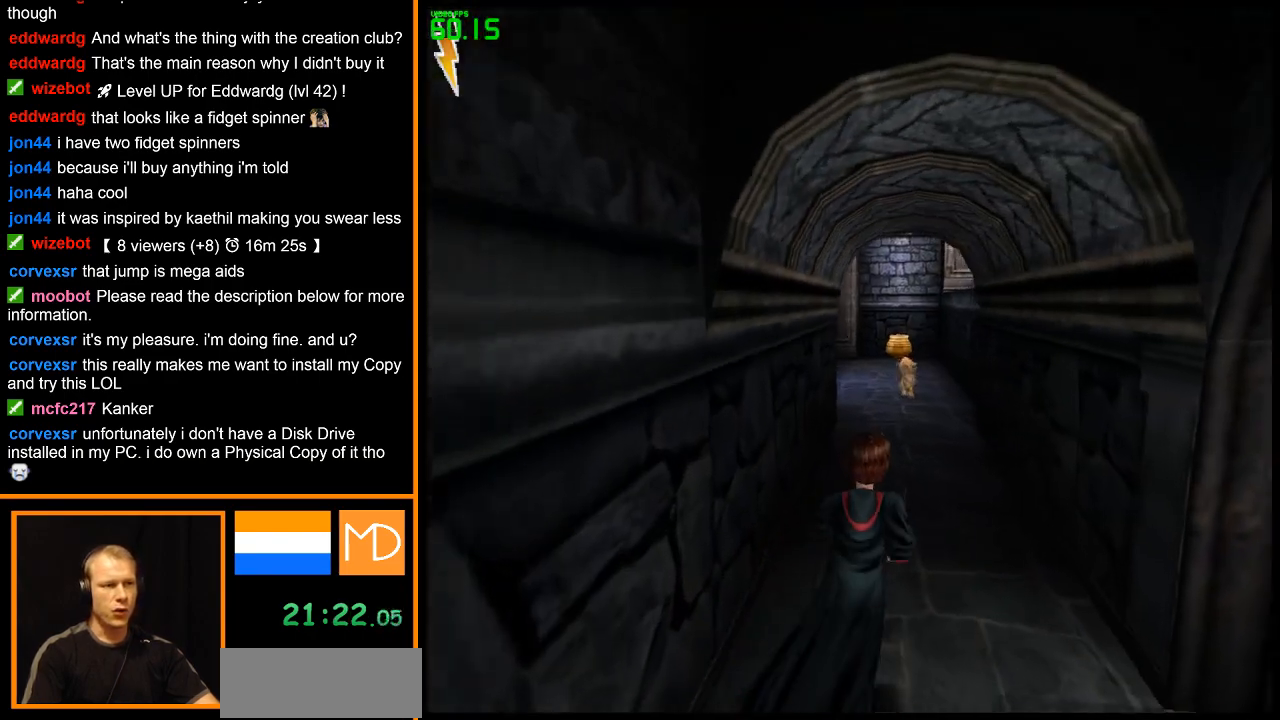
{"keys": ["w"], "mouse": [], "events": [[84, "mouse_left", "down"], [217, "mouse_left", "up"], [267, "mouse_left", "down"], [367, "mouse_left", "up"], [401, "mouse_left", "down"], [501, "mouse_left", "up"]]}
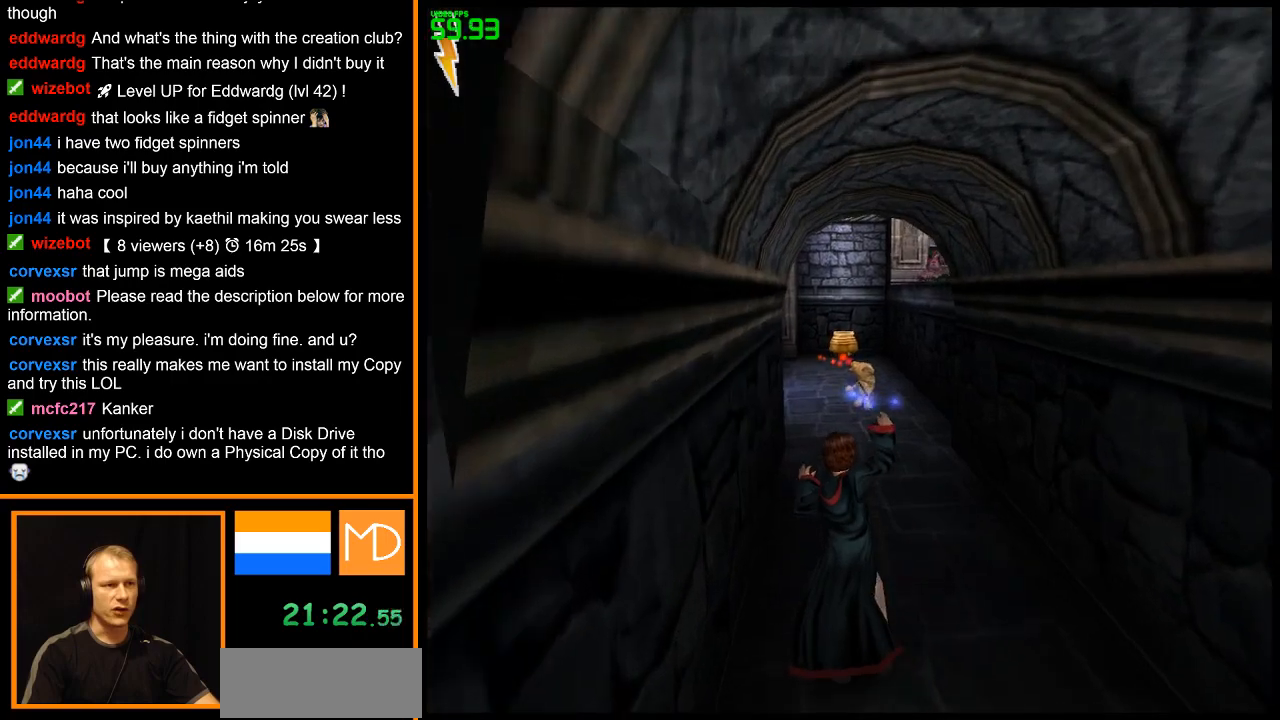
{"keys": ["w"], "mouse": ["left"], "events": [[50, "mouse_left", "down"]]}
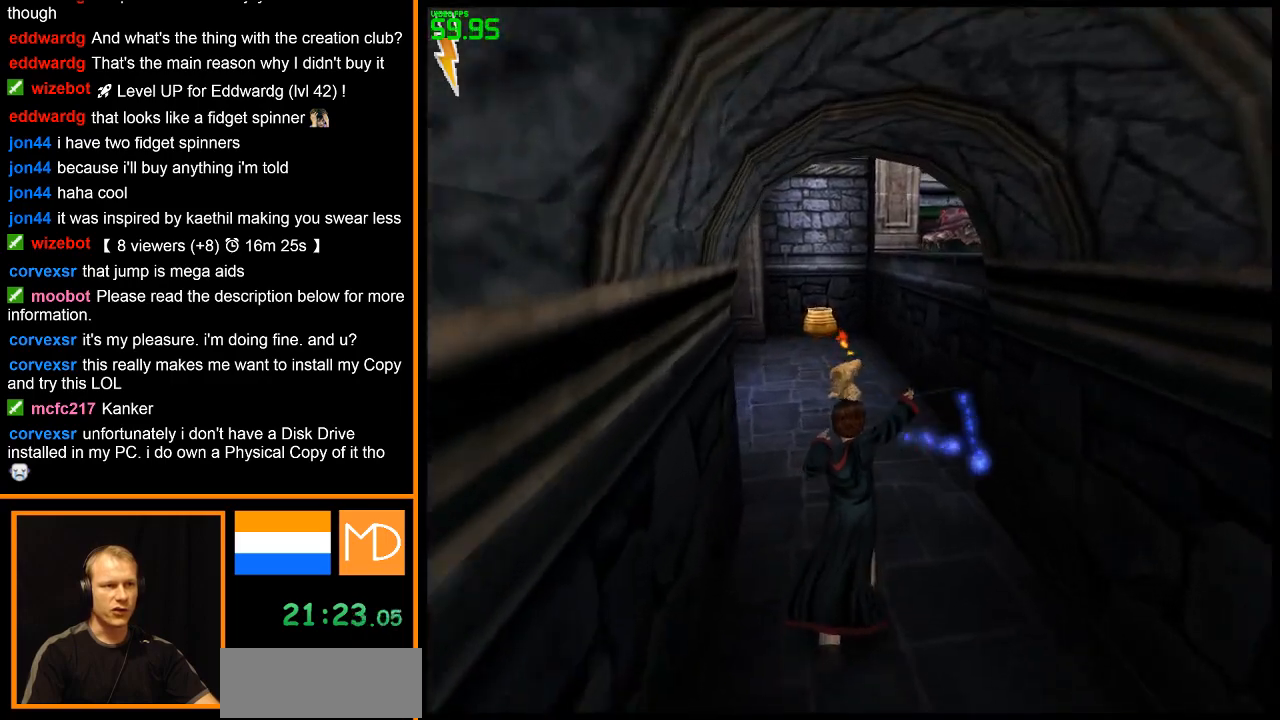
{"keys": ["a", "w"], "mouse": [], "events": [[117, "mouse_left", "up"], [150, "mouse_left", "down"], [250, "a", "down"], [250, "mouse_left", "up"], [300, "mouse_left", "down"], [350, "mouse_left", "up"]]}
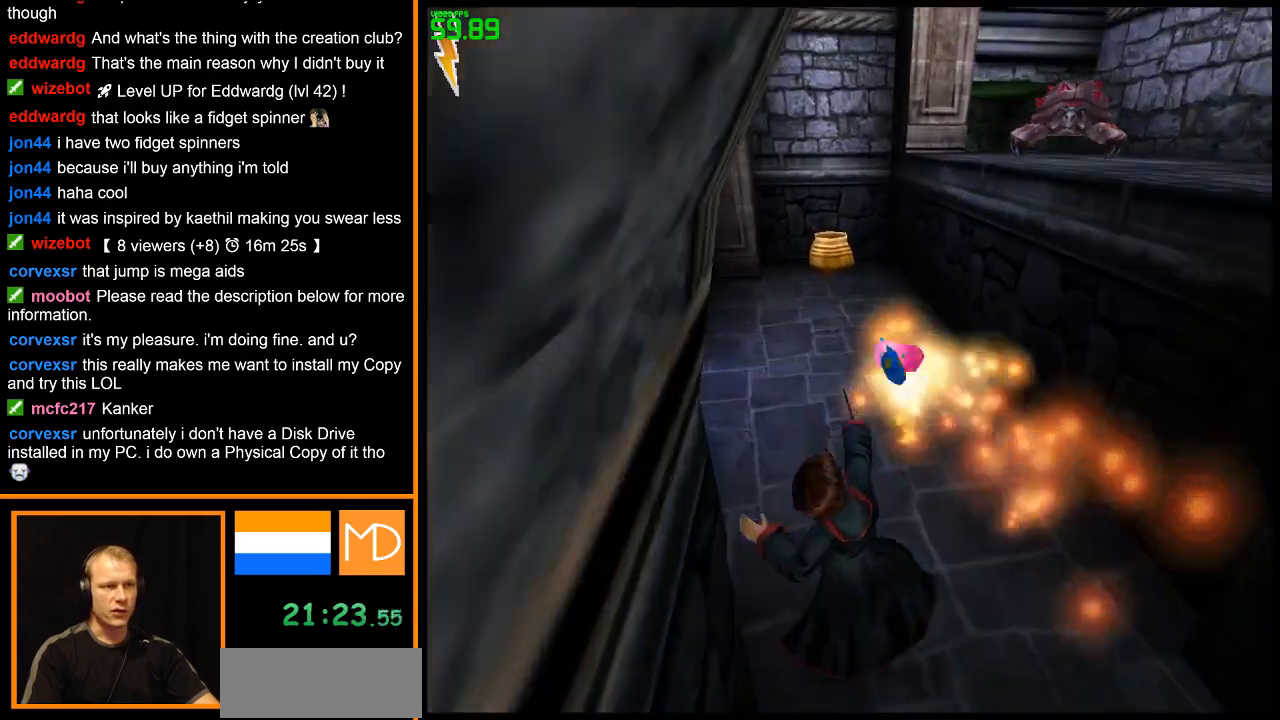
{"keys": ["a", "w"], "mouse": [], "events": []}
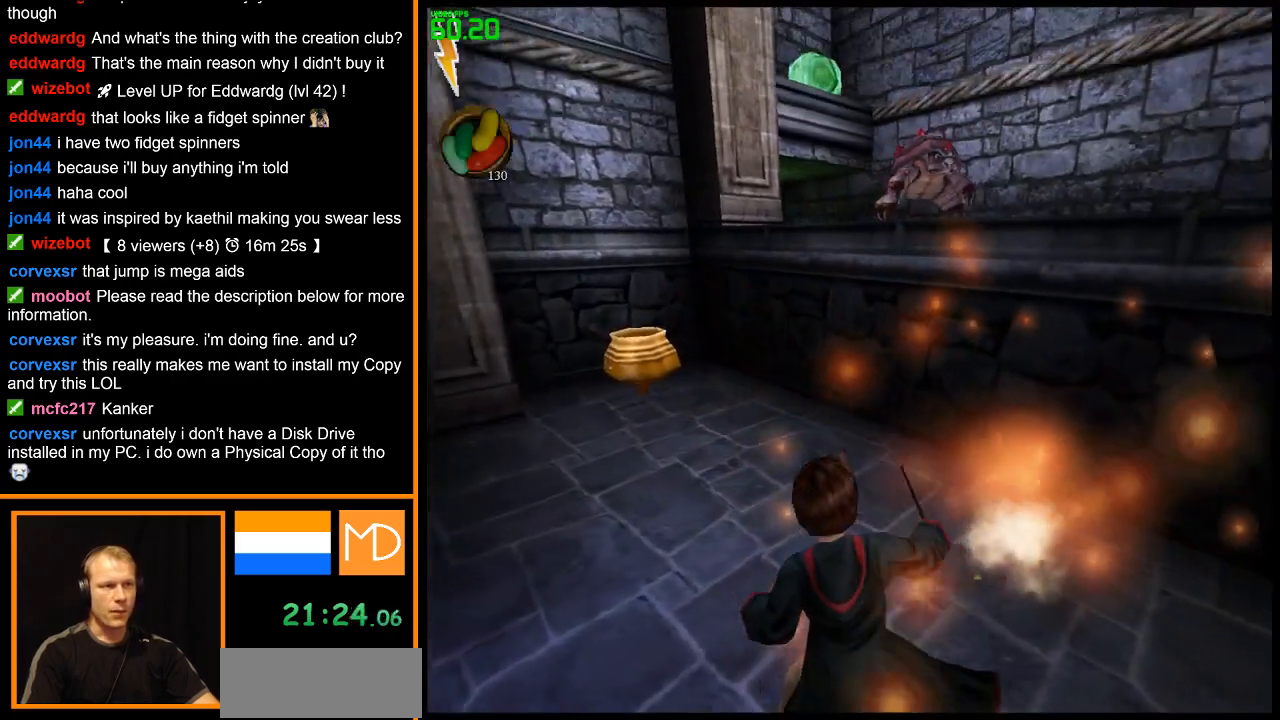
{"keys": ["a", "w"], "mouse": [], "events": []}
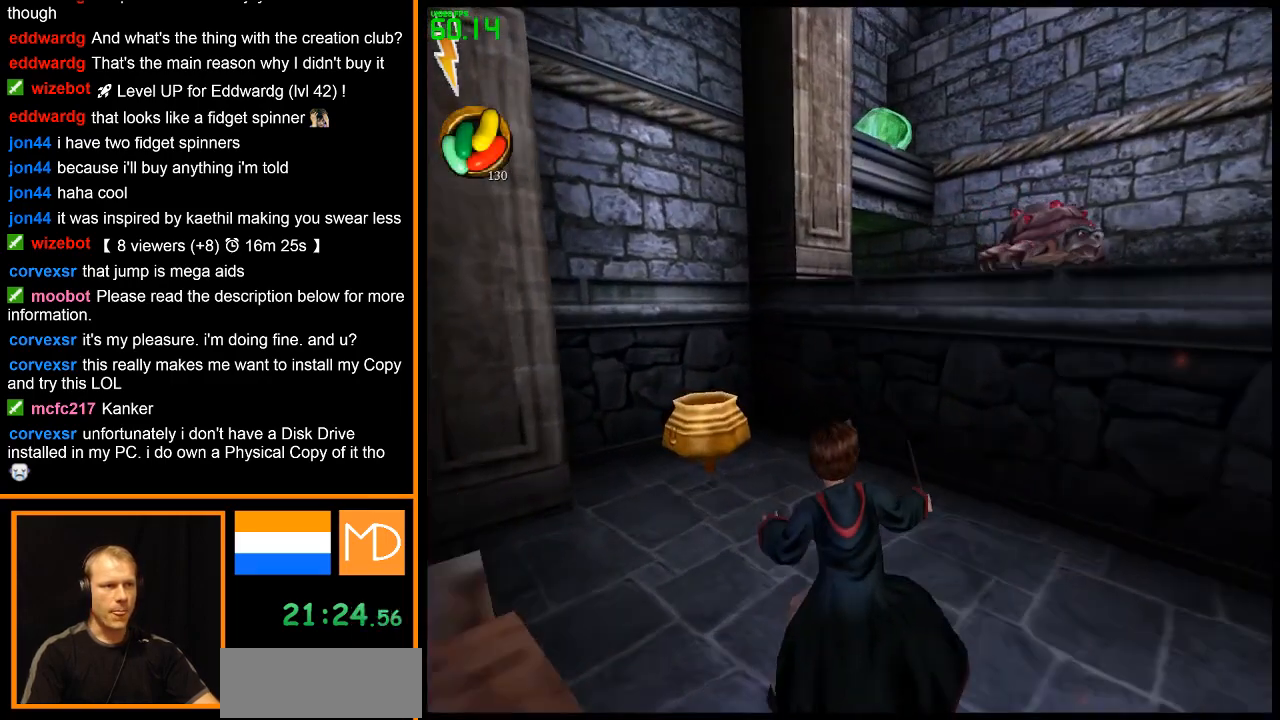
{"keys": ["a", "w"], "mouse": [], "events": []}
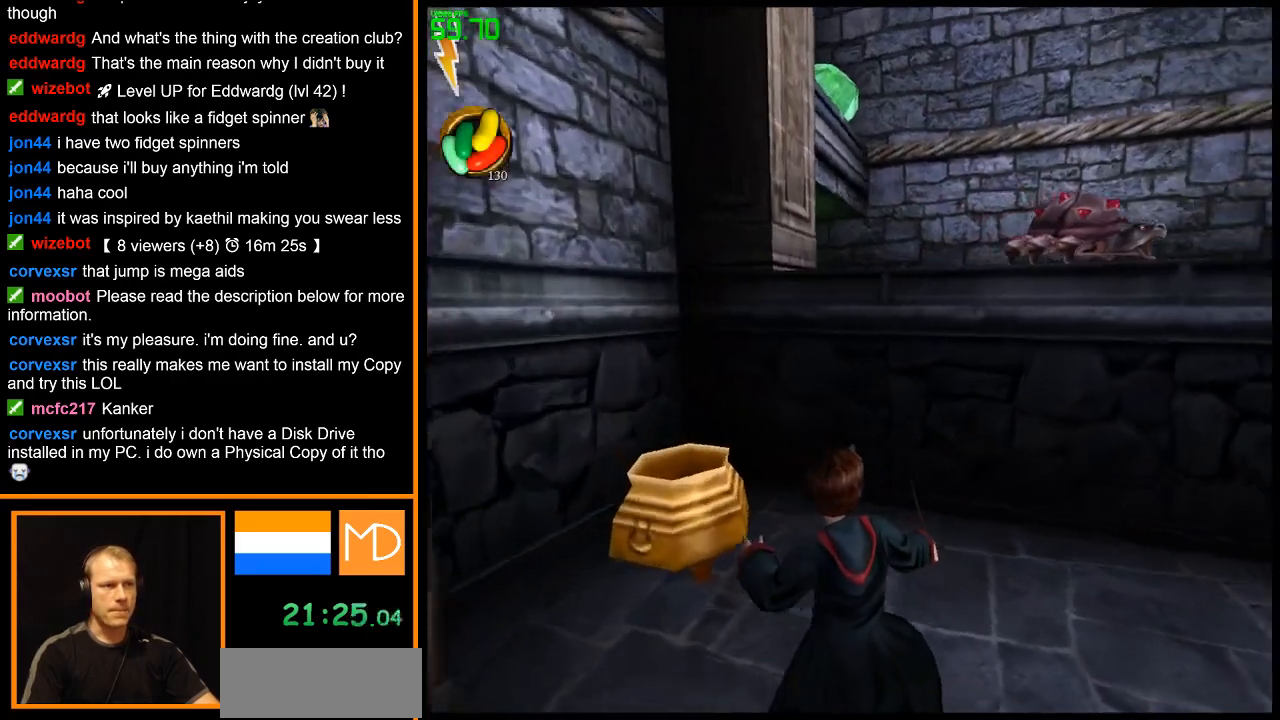
{"keys": ["w"], "mouse": [], "events": [[84, "a", "up"]]}
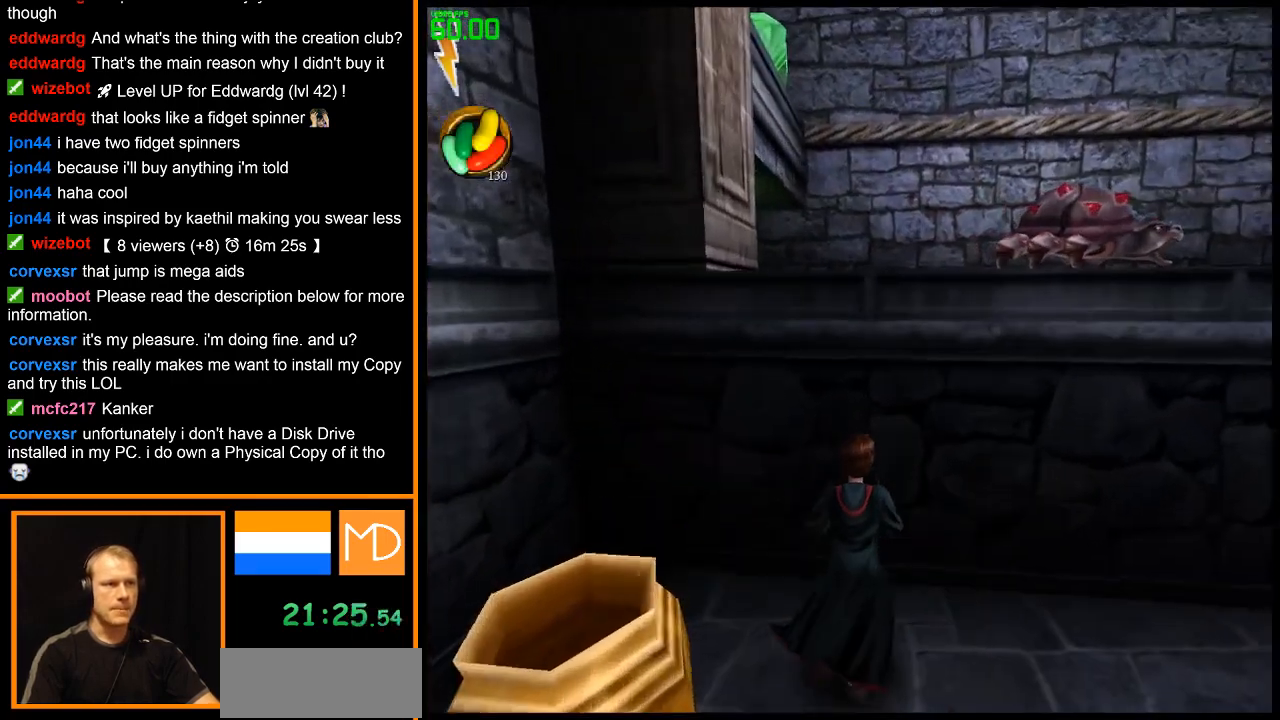
{"keys": [], "mouse": [], "events": [[83, "space", "down"], [183, "space", "up"], [367, "w", "up"]]}